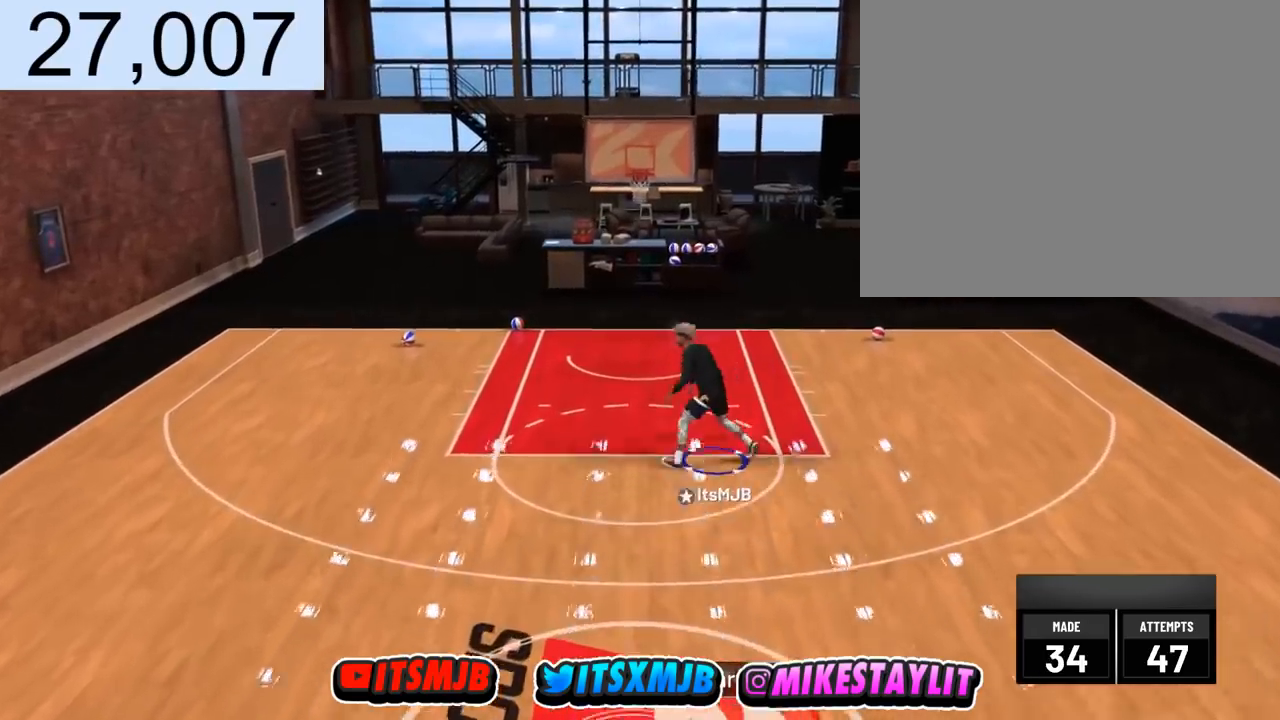
Gameplay with a controller (PlayStation layout); each line is a JSON object with the inputs held at the frame after it. "events" lists button and stick changes between this image and that frame as [ms after this image, input, new state], when the widget could be followed in between.
{"buttons": ["R2"], "left_stick": "down", "right_stick": "center", "events": []}
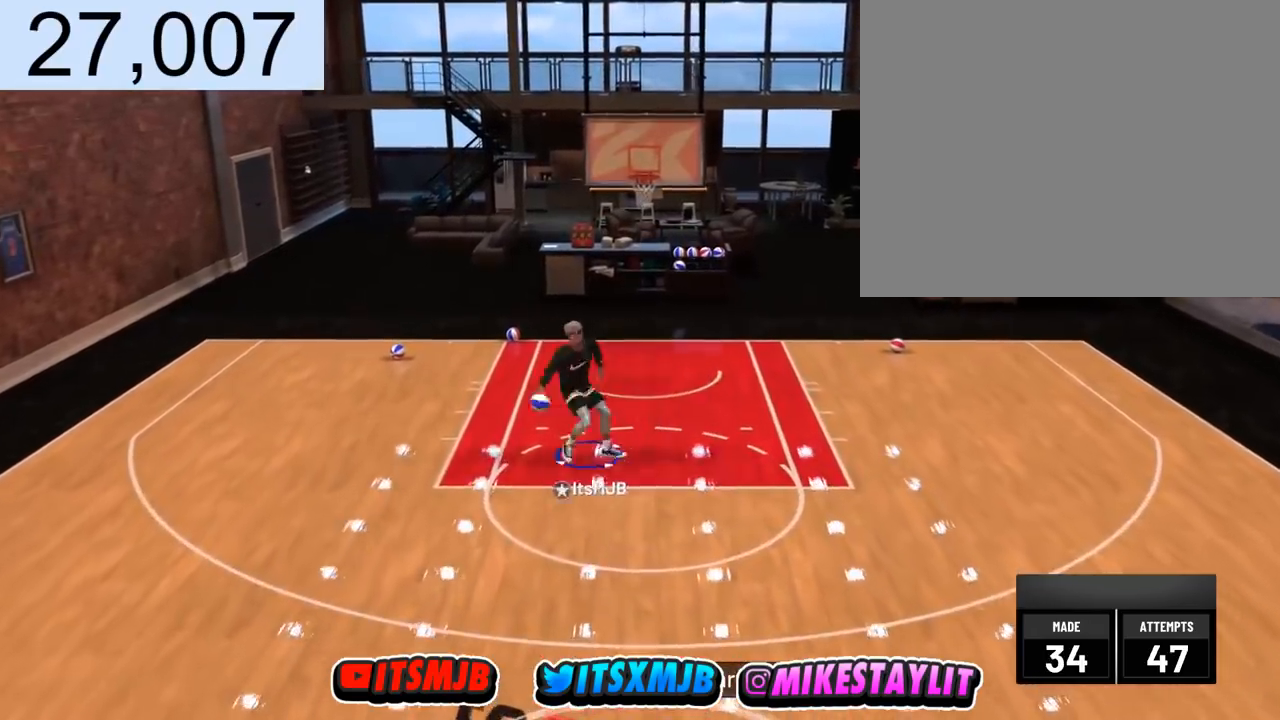
{"buttons": ["R2"], "left_stick": "down", "right_stick": "center", "events": []}
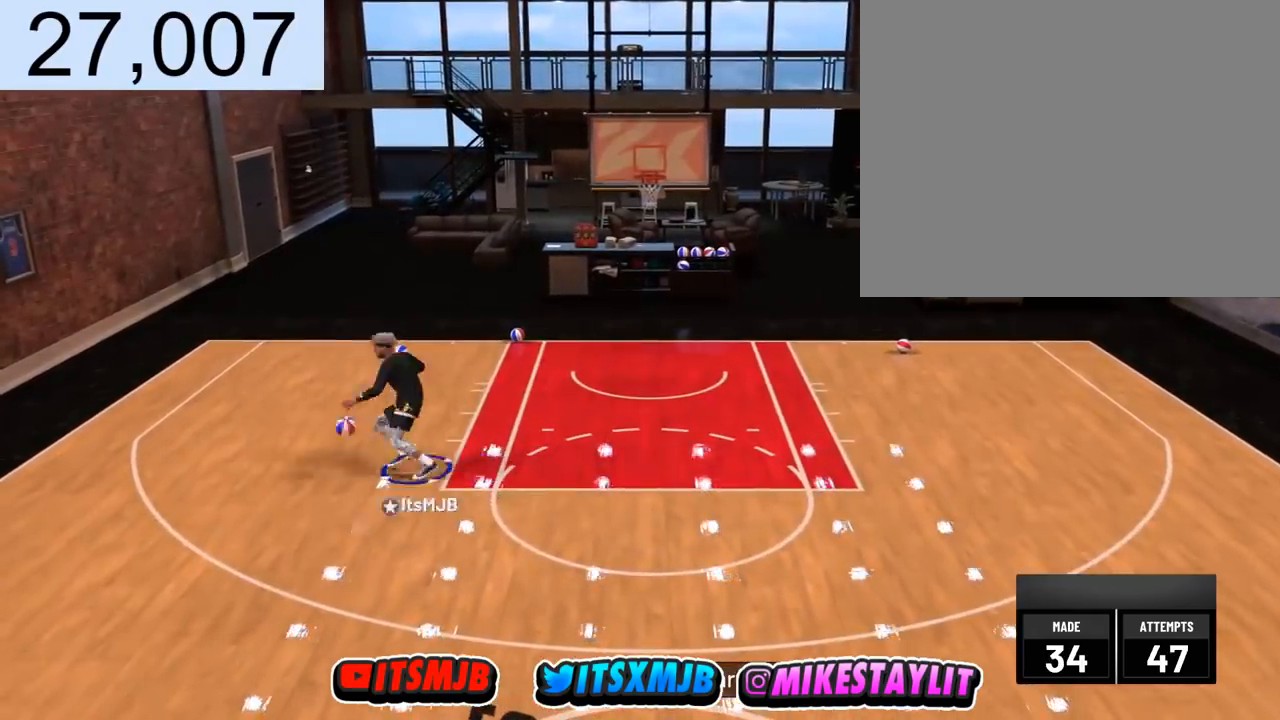
{"buttons": ["R2"], "left_stick": "down-right", "right_stick": "center", "events": [[467, "left_stick", "down-right"]]}
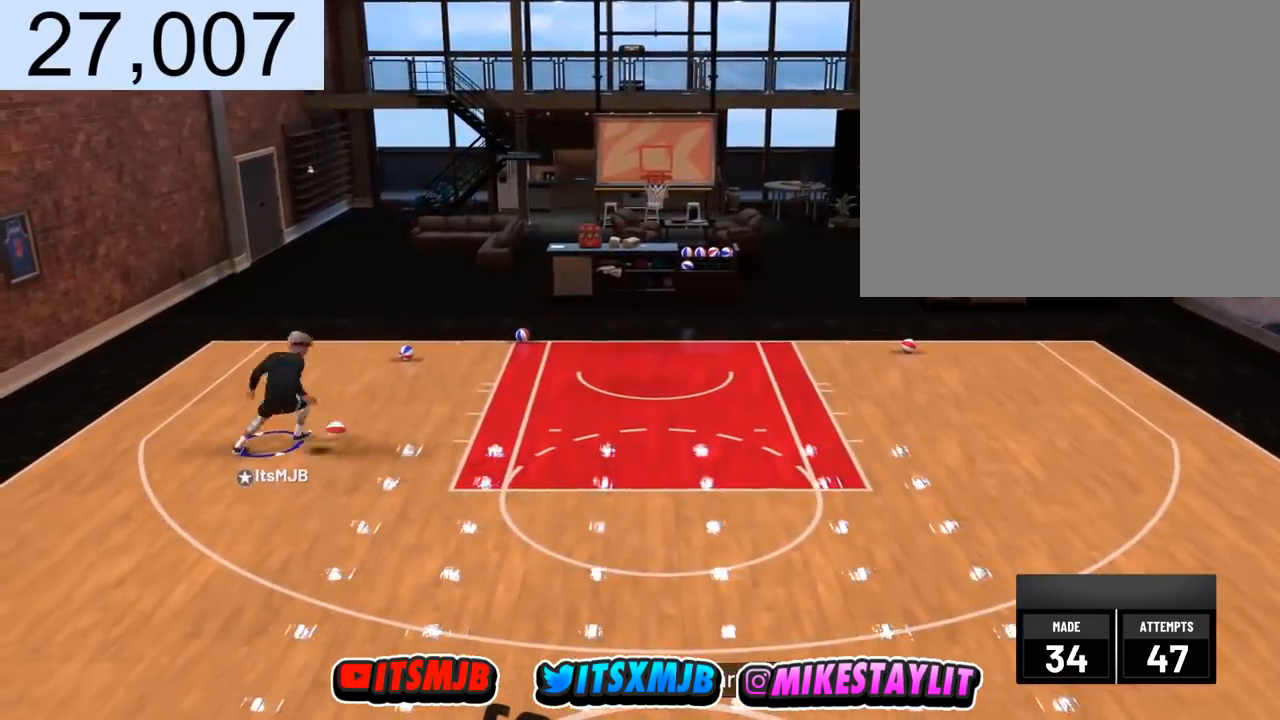
{"buttons": [], "left_stick": "down-right", "right_stick": "center", "events": [[400, "R2", "up"]]}
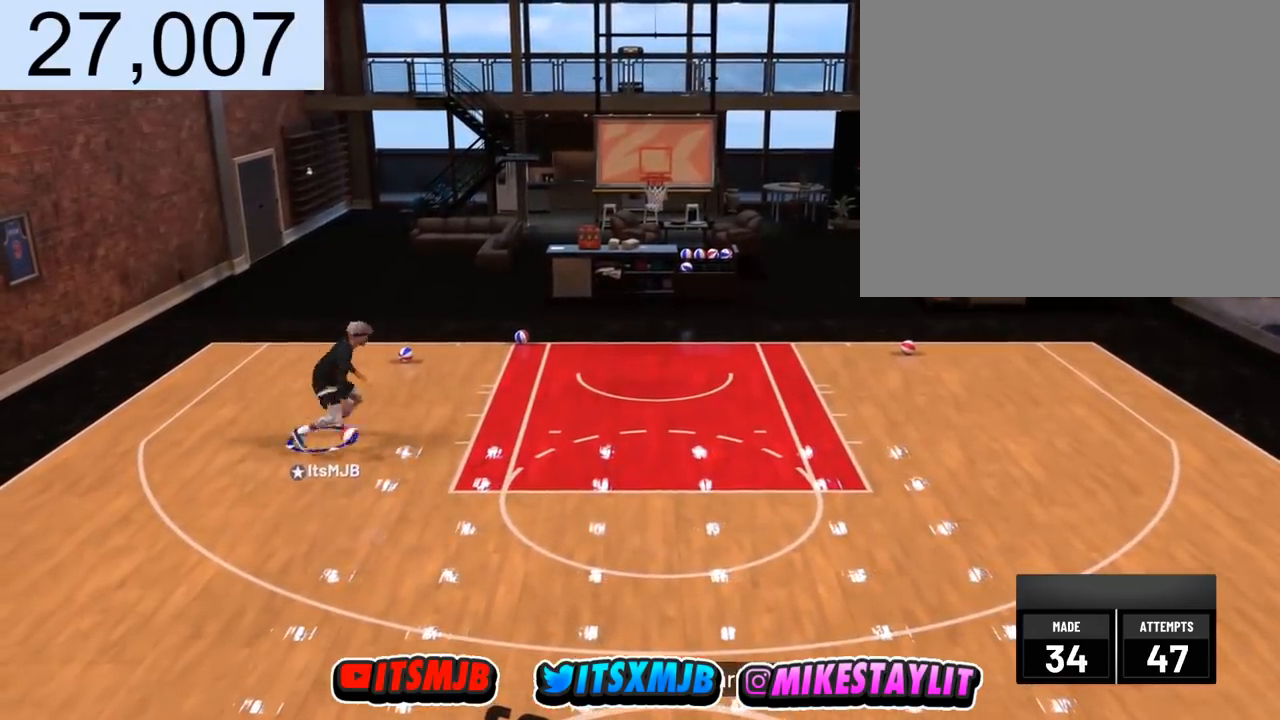
{"buttons": [], "left_stick": "down-right", "right_stick": "center", "events": []}
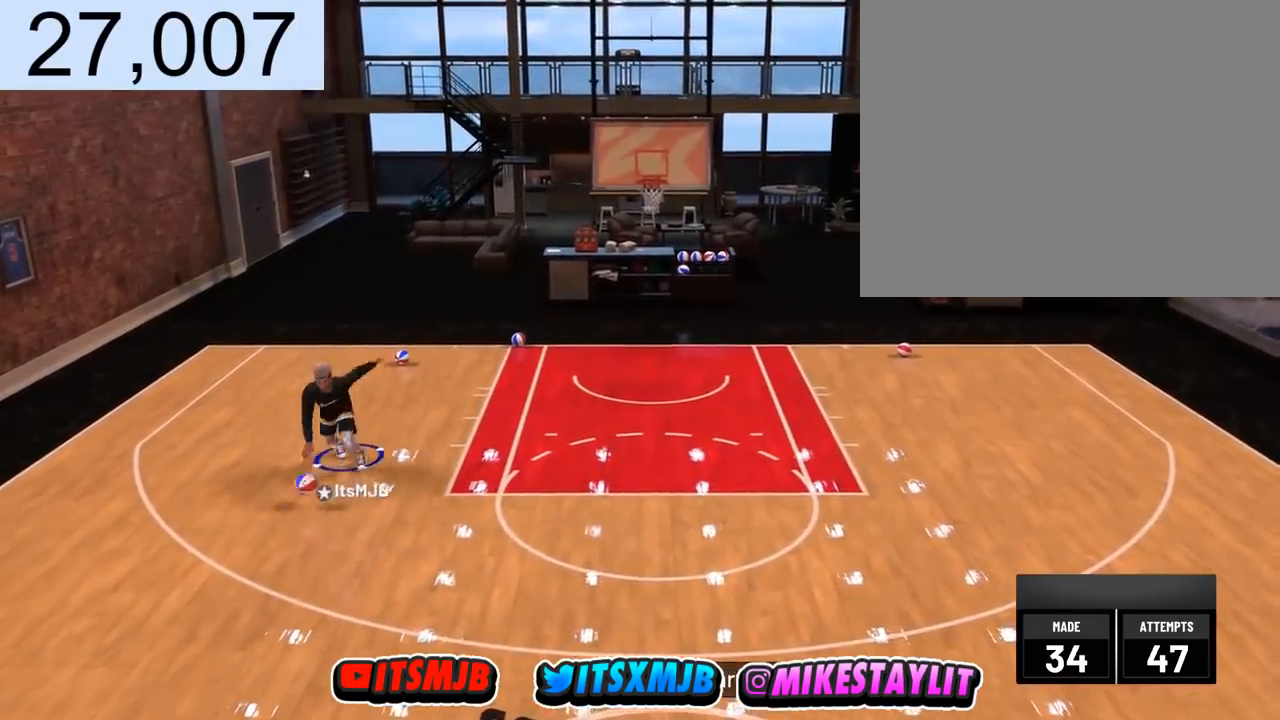
{"buttons": [], "left_stick": "center", "right_stick": "center", "events": [[200, "left_stick", "center"], [367, "left_stick", "down-right"], [500, "left_stick", "center"]]}
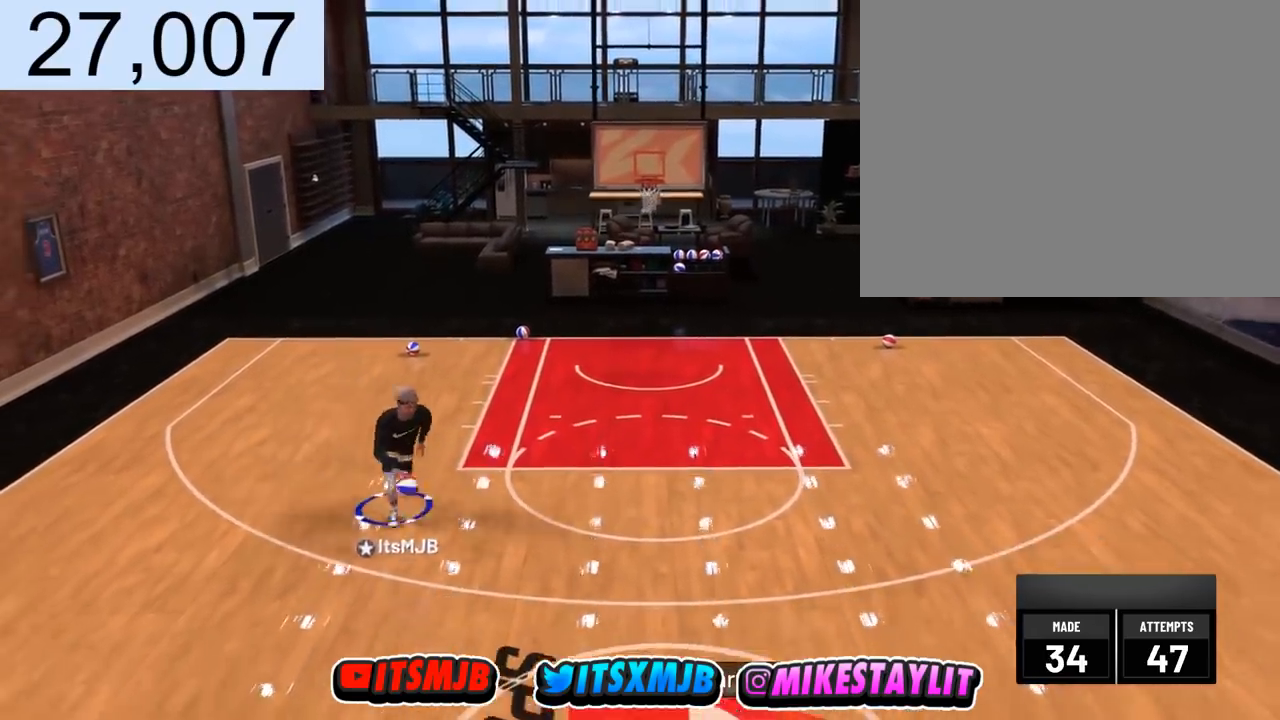
{"buttons": [], "left_stick": "center", "right_stick": "center", "events": []}
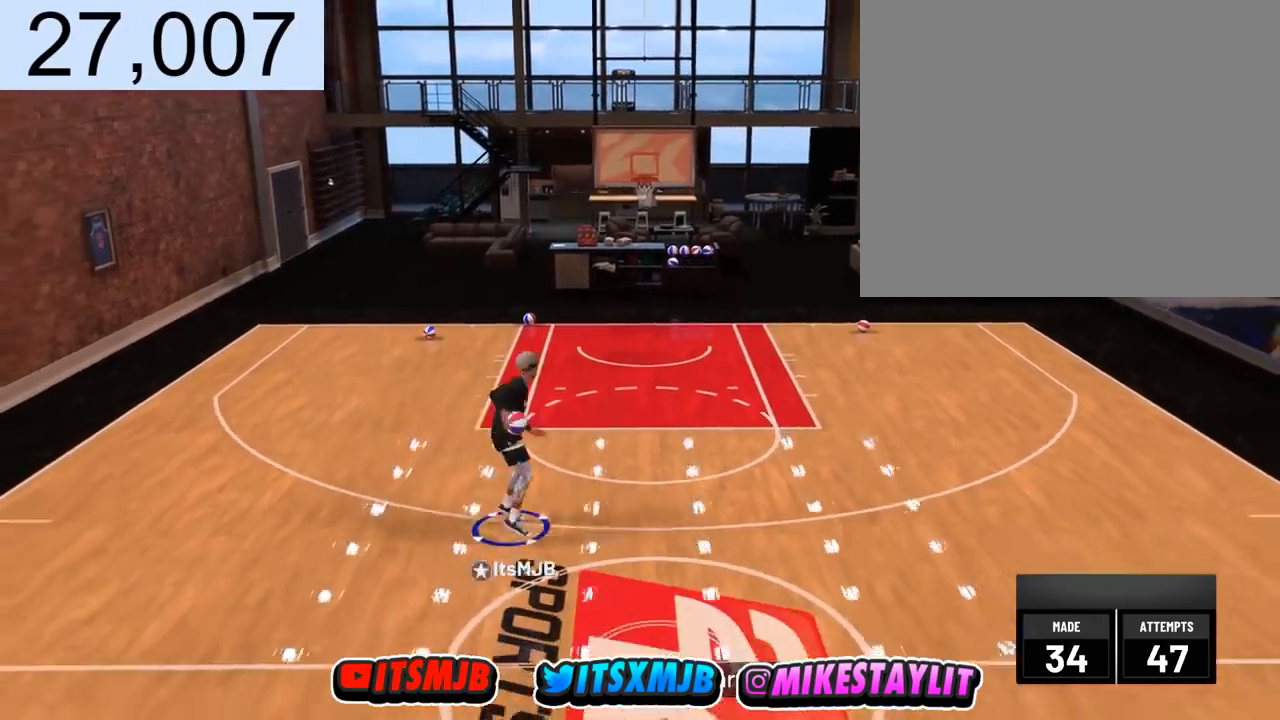
{"buttons": [], "left_stick": "right", "right_stick": "center", "events": [[67, "left_stick", "right"]]}
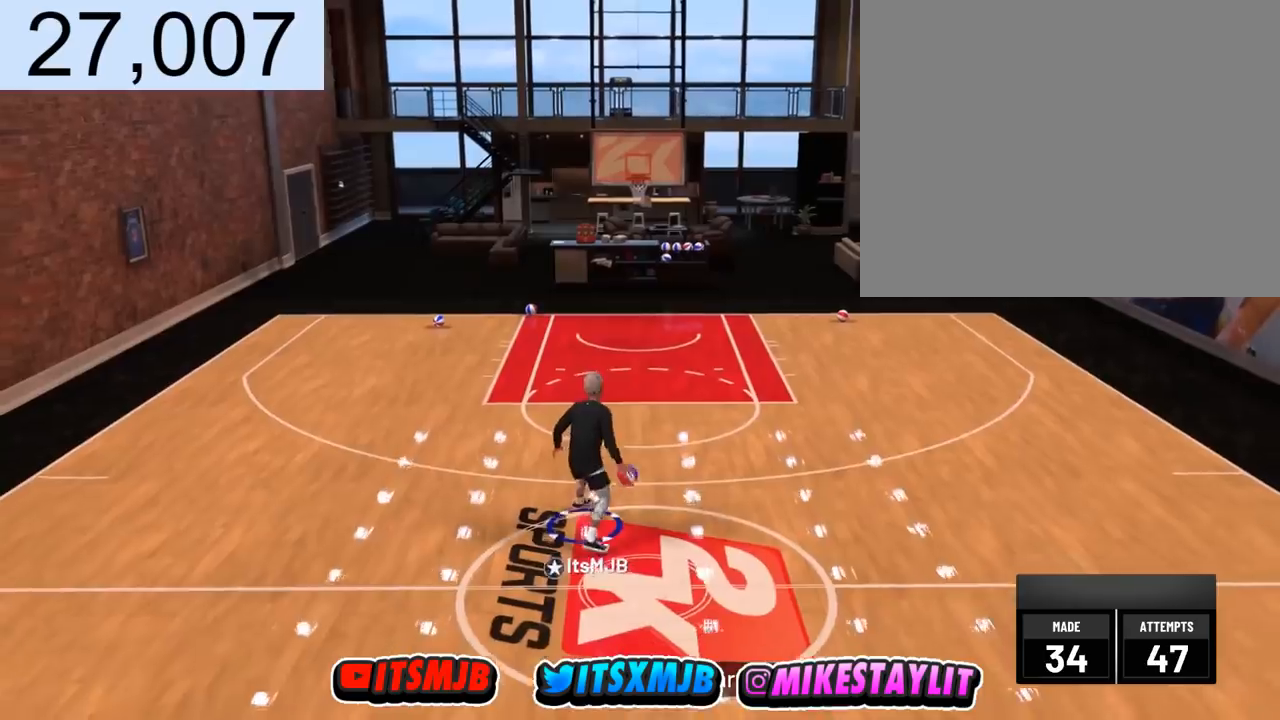
{"buttons": [], "left_stick": "down-right", "right_stick": "center", "events": [[401, "left_stick", "down-right"]]}
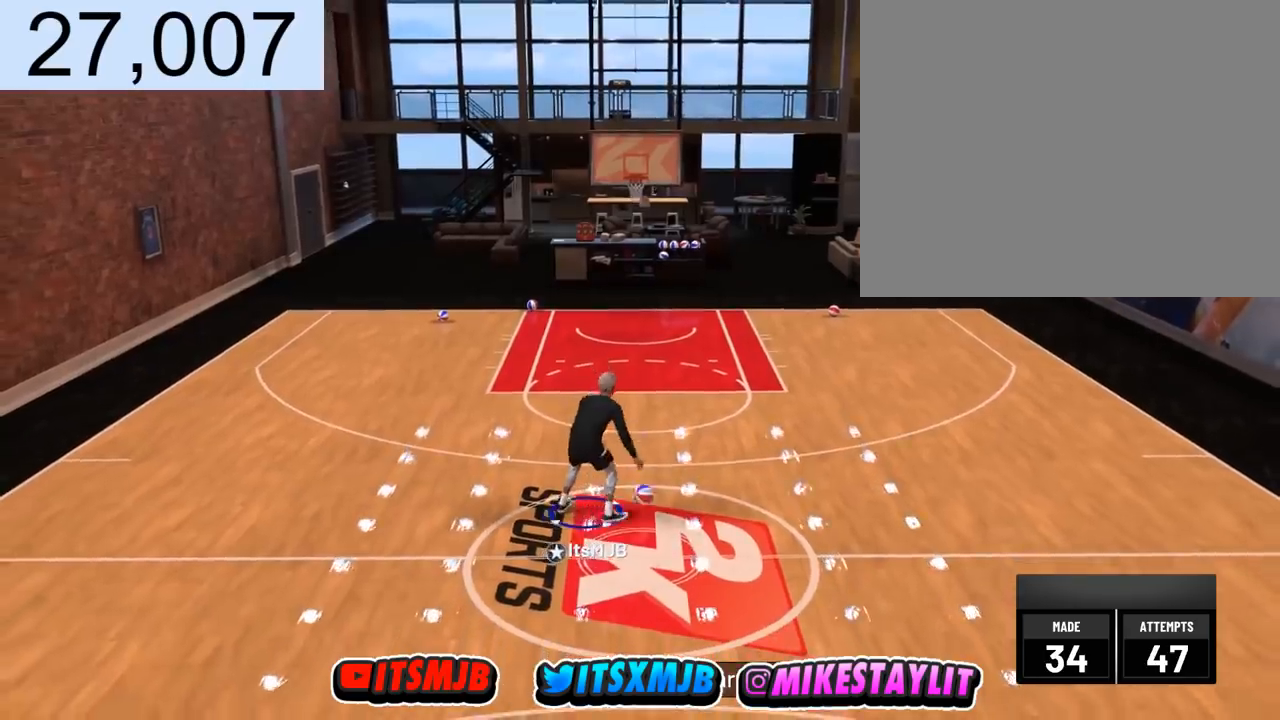
{"buttons": [], "left_stick": "center", "right_stick": "center", "events": [[67, "left_stick", "center"]]}
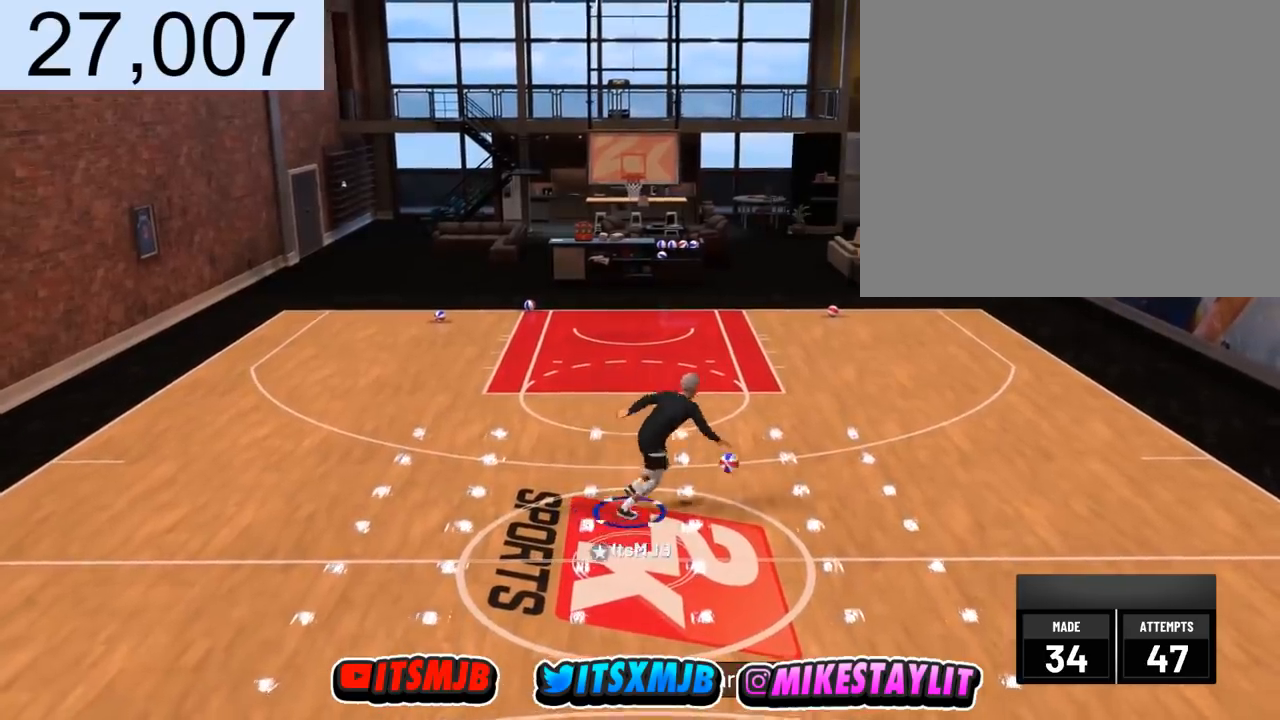
{"buttons": [], "left_stick": "down-left", "right_stick": "center", "events": [[67, "left_stick", "down-left"]]}
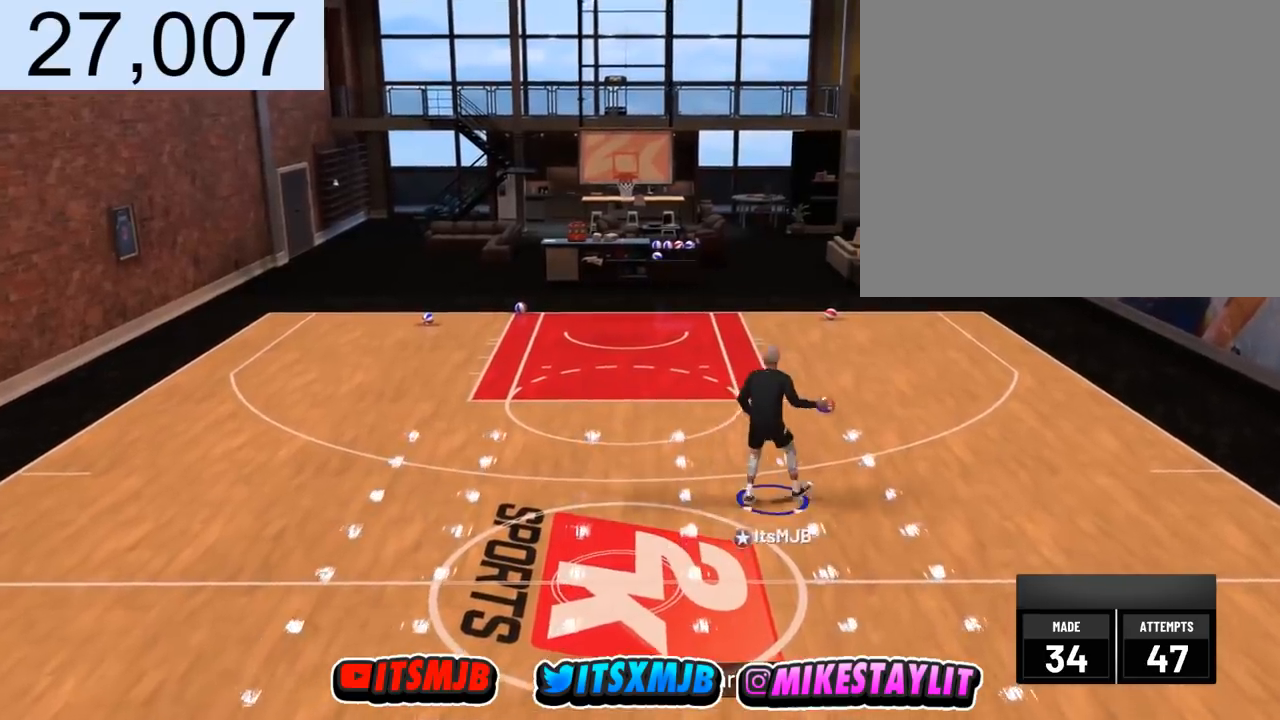
{"buttons": [], "left_stick": "center", "right_stick": "center", "events": [[167, "left_stick", "center"]]}
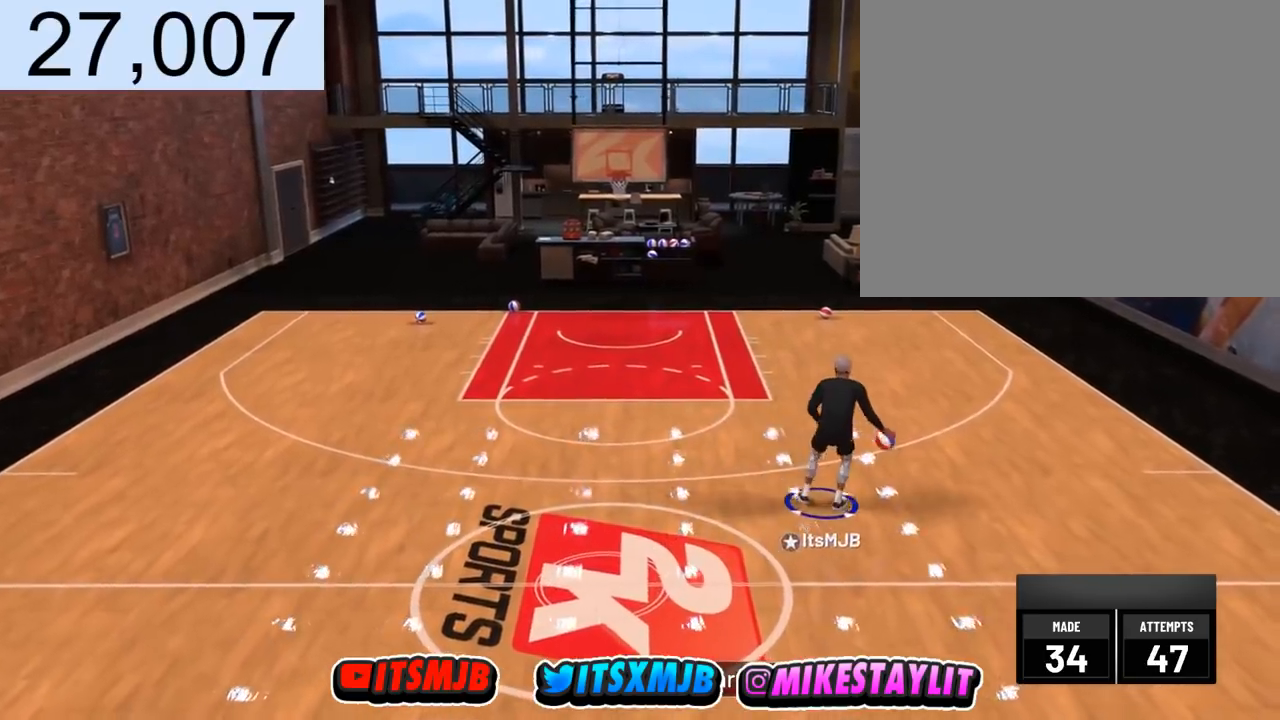
{"buttons": [], "left_stick": "center", "right_stick": "center", "events": []}
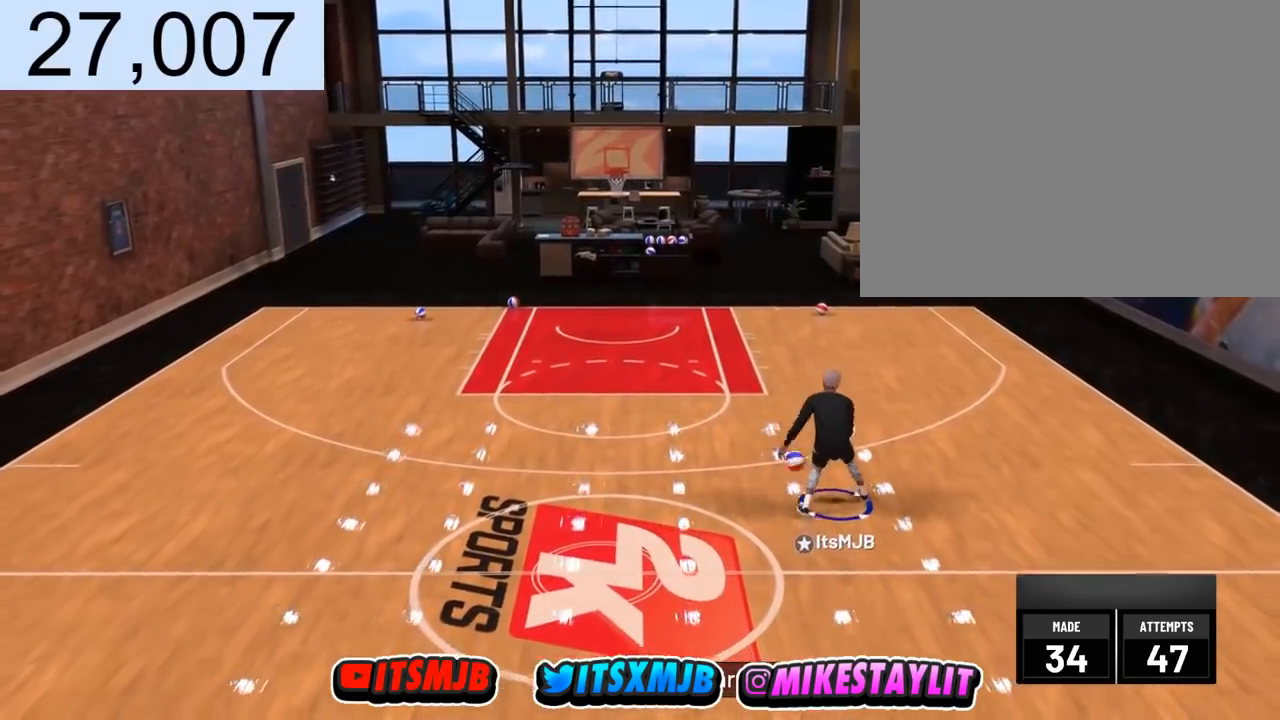
{"buttons": [], "left_stick": "center", "right_stick": "center", "events": [[367, "right_stick", "right"], [467, "right_stick", "center"]]}
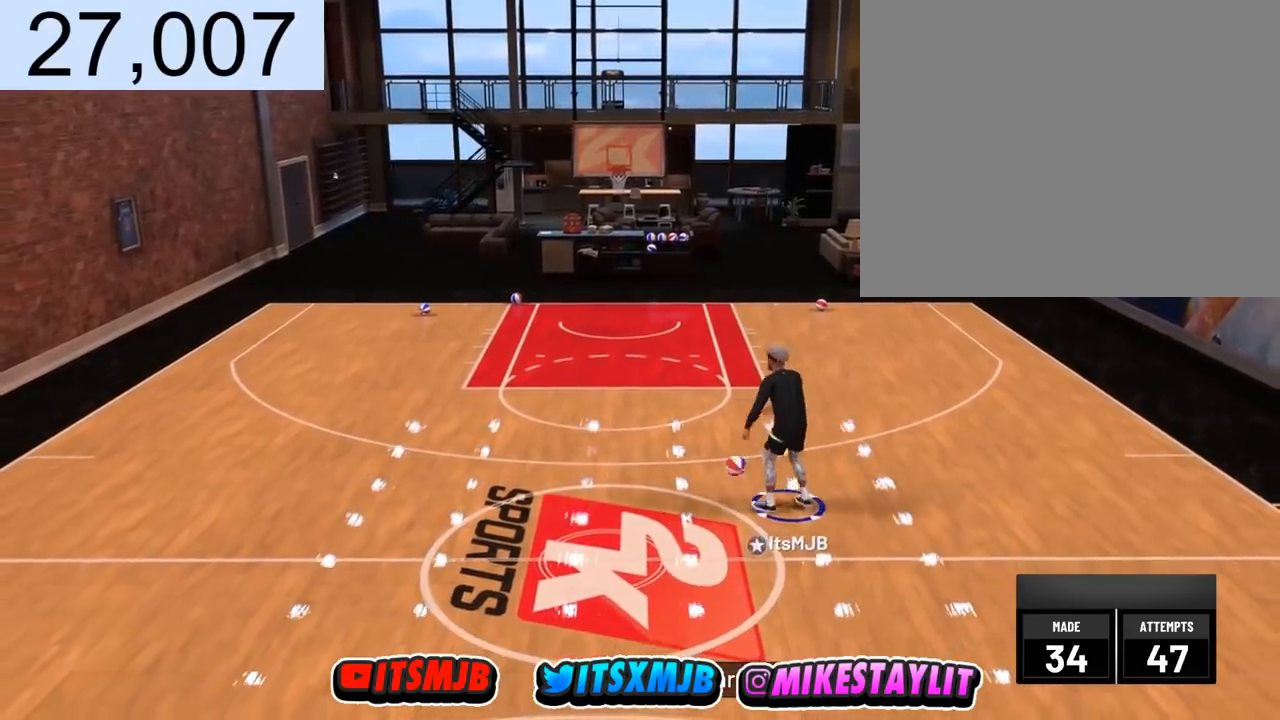
{"buttons": [], "left_stick": "up-left", "right_stick": "center", "events": [[34, "R2", "down"], [67, "left_stick", "up-right"], [134, "right_stick", "down"], [201, "R2", "up"], [234, "left_stick", "up-left"], [267, "right_stick", "center"], [334, "R2", "down"], [501, "R2", "up"]]}
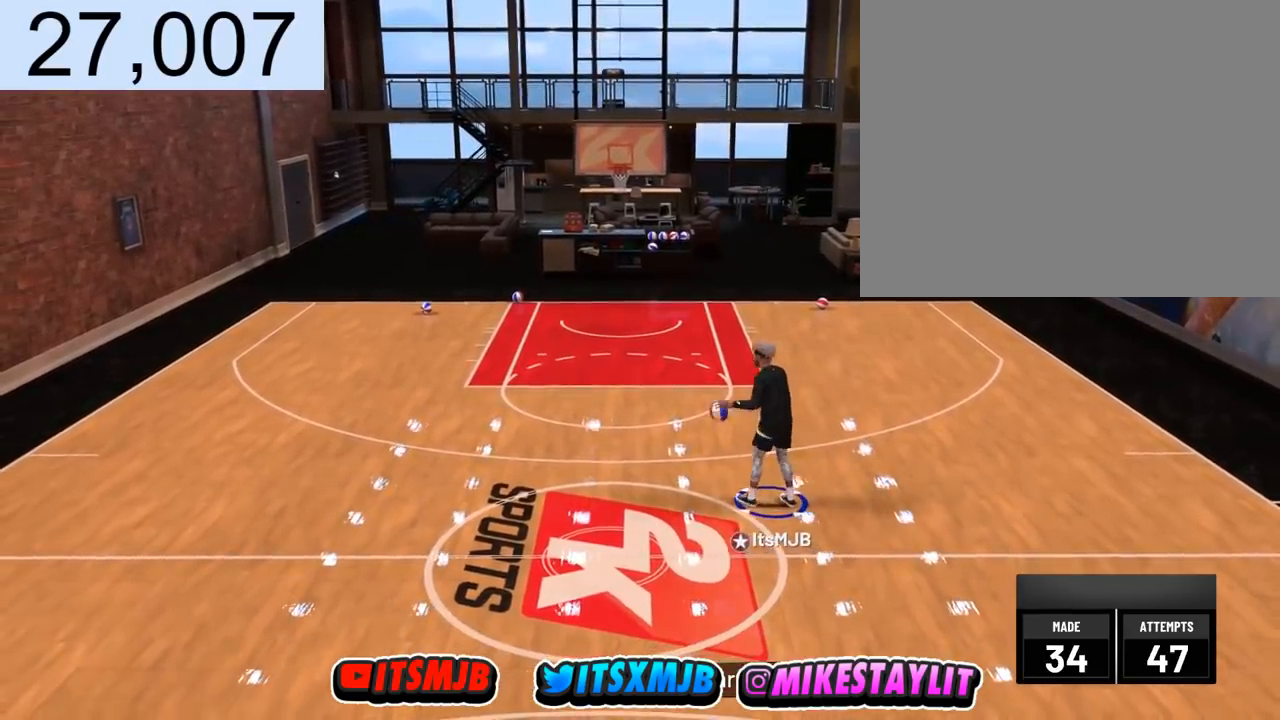
{"buttons": [], "left_stick": "center", "right_stick": "center", "events": [[167, "right_stick", "down-left"], [233, "left_stick", "center"], [267, "right_stick", "down-right"], [367, "right_stick", "center"]]}
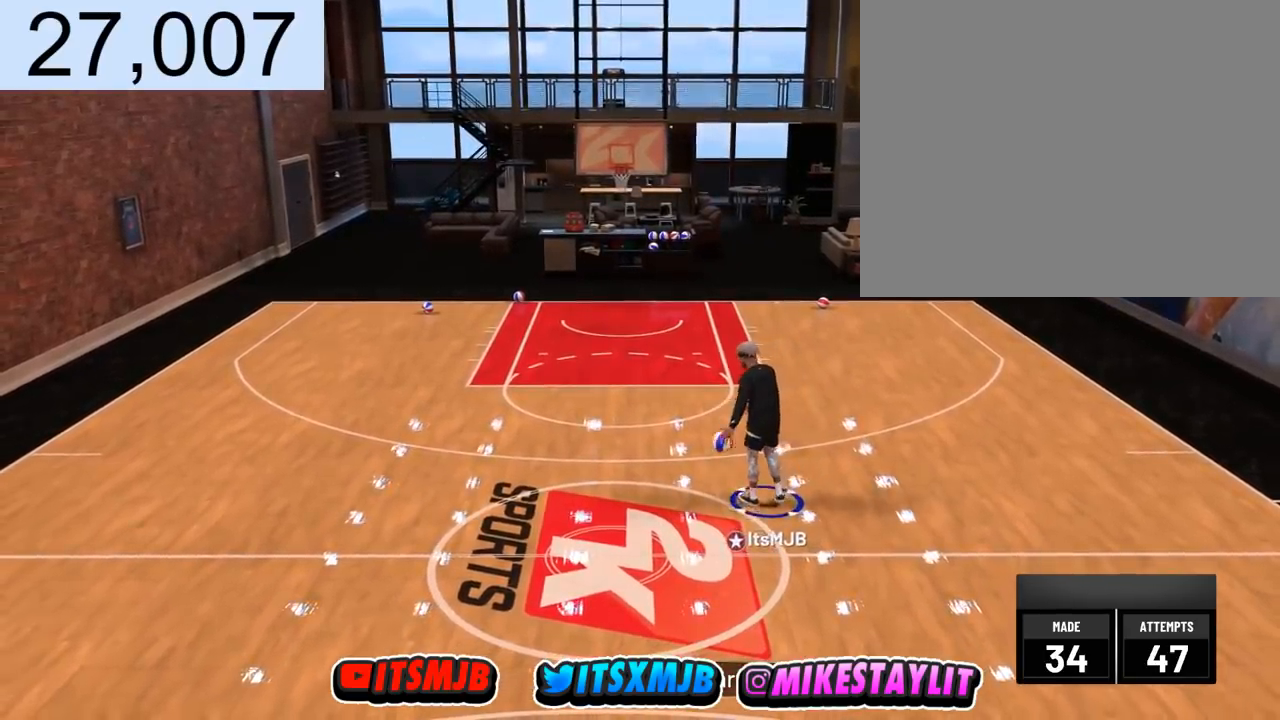
{"buttons": [], "left_stick": "center", "right_stick": "center", "events": [[67, "R2", "down"], [134, "left_stick", "up-right"], [234, "right_stick", "down"], [334, "R2", "up"], [367, "left_stick", "center"], [367, "right_stick", "center"]]}
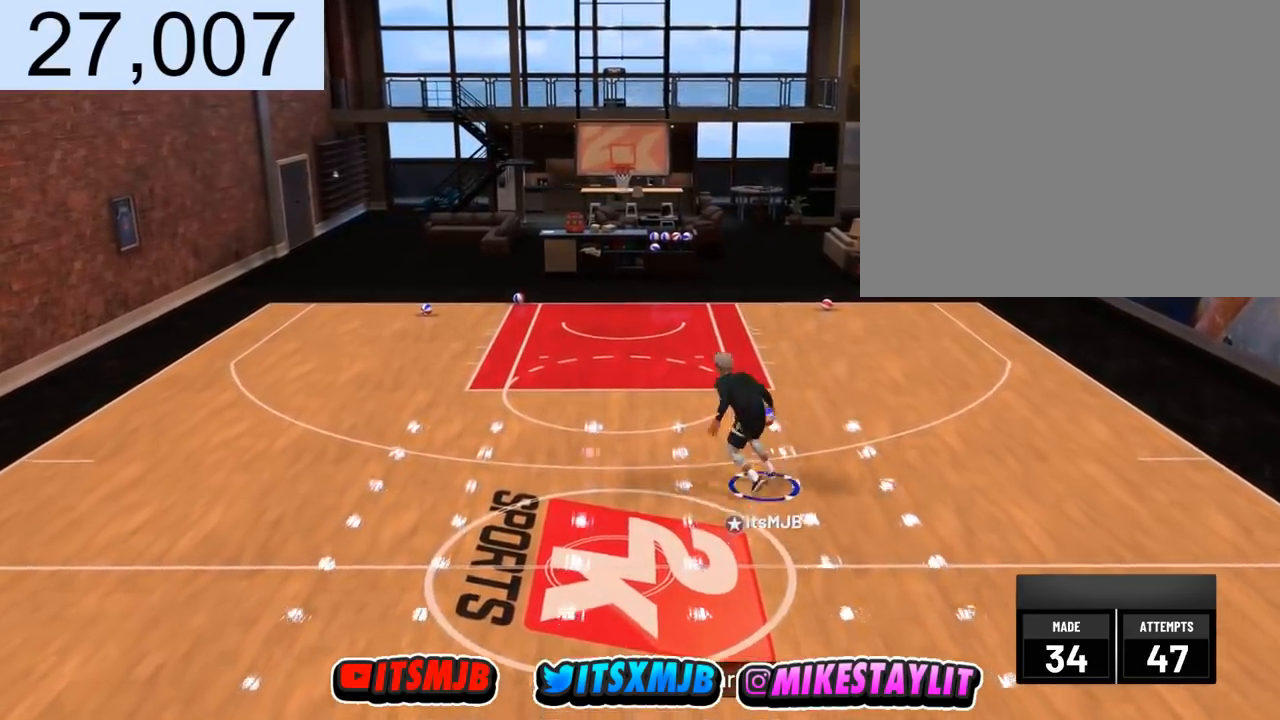
{"buttons": [], "left_stick": "down", "right_stick": "center", "events": [[300, "left_stick", "down"]]}
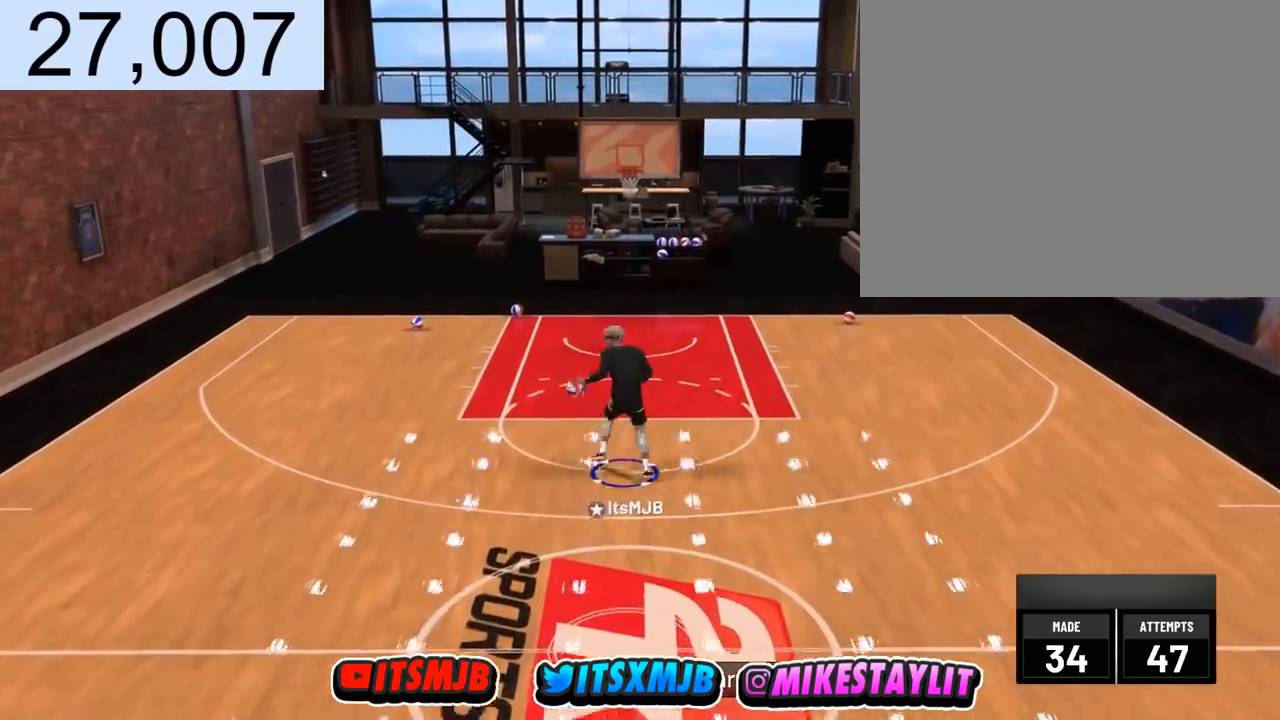
{"buttons": [], "left_stick": "center", "right_stick": "center", "events": [[401, "left_stick", "center"]]}
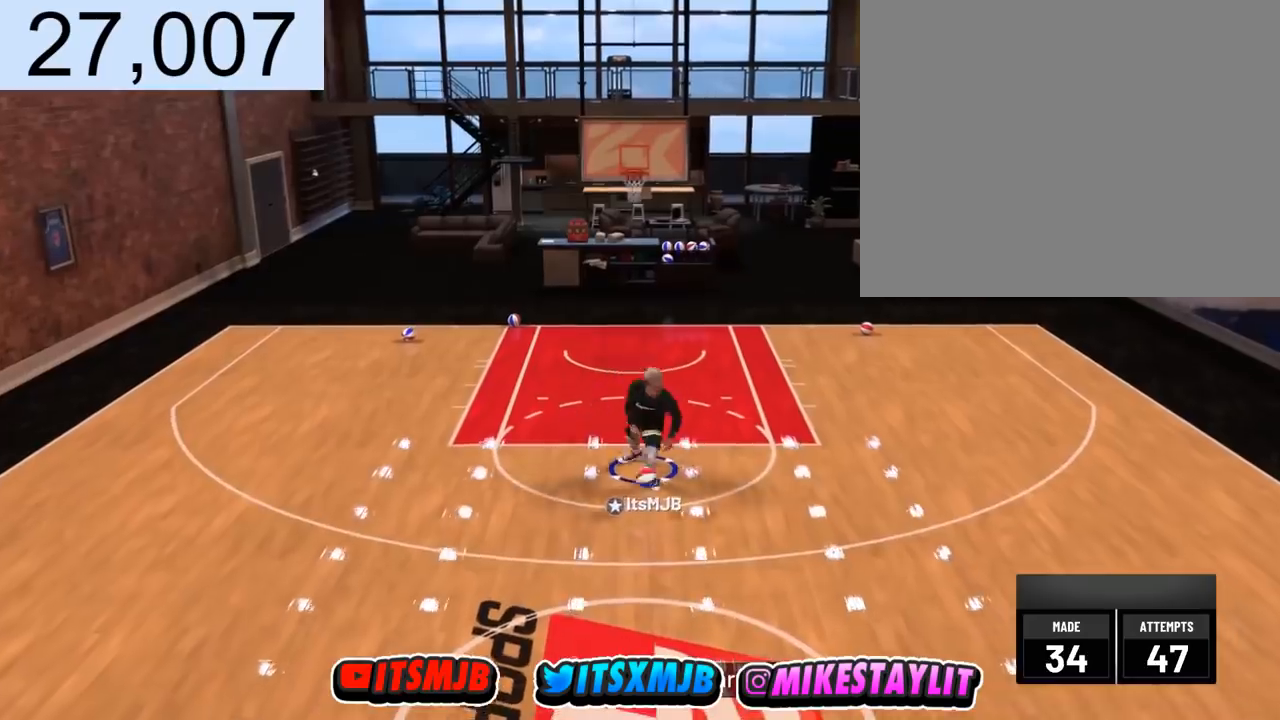
{"buttons": ["R2"], "left_stick": "up", "right_stick": "center", "events": [[300, "right_stick", "right"], [434, "right_stick", "center"], [467, "R2", "down"], [500, "left_stick", "up"]]}
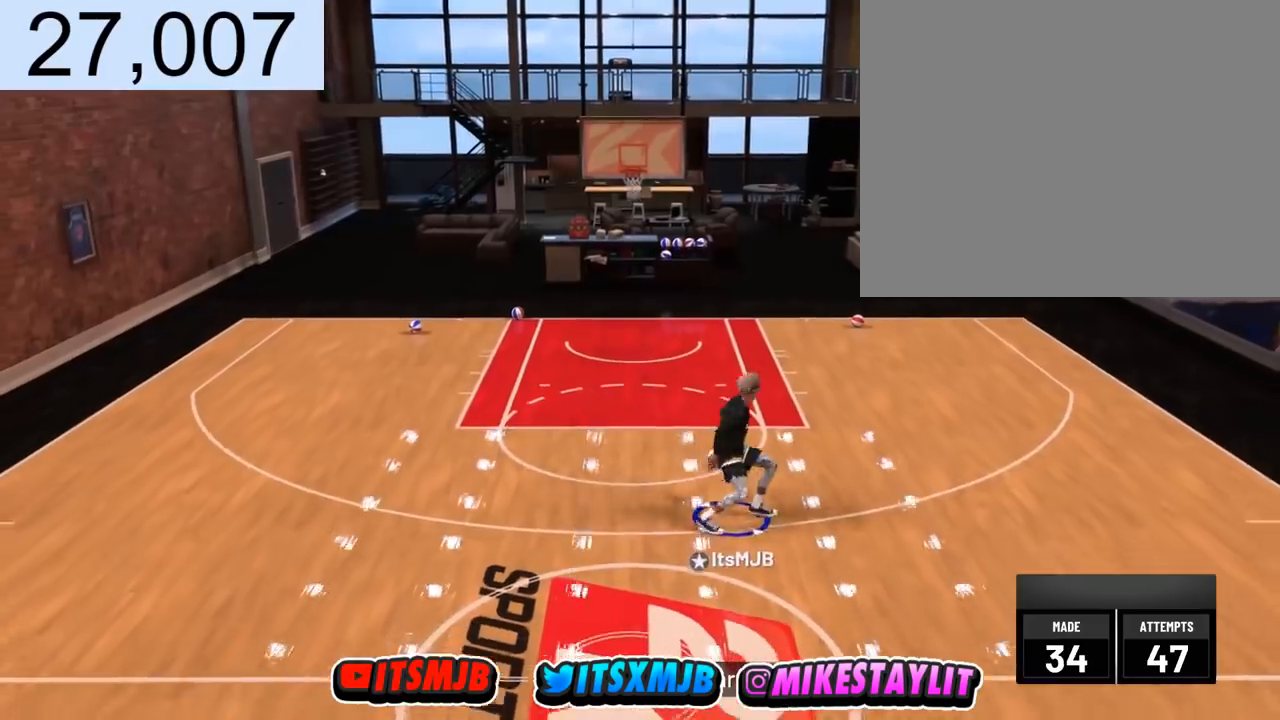
{"buttons": ["R2"], "left_stick": "left", "right_stick": "center", "events": [[67, "right_stick", "down-left"], [167, "R2", "up"], [167, "left_stick", "left"], [201, "right_stick", "center"], [267, "R2", "down"]]}
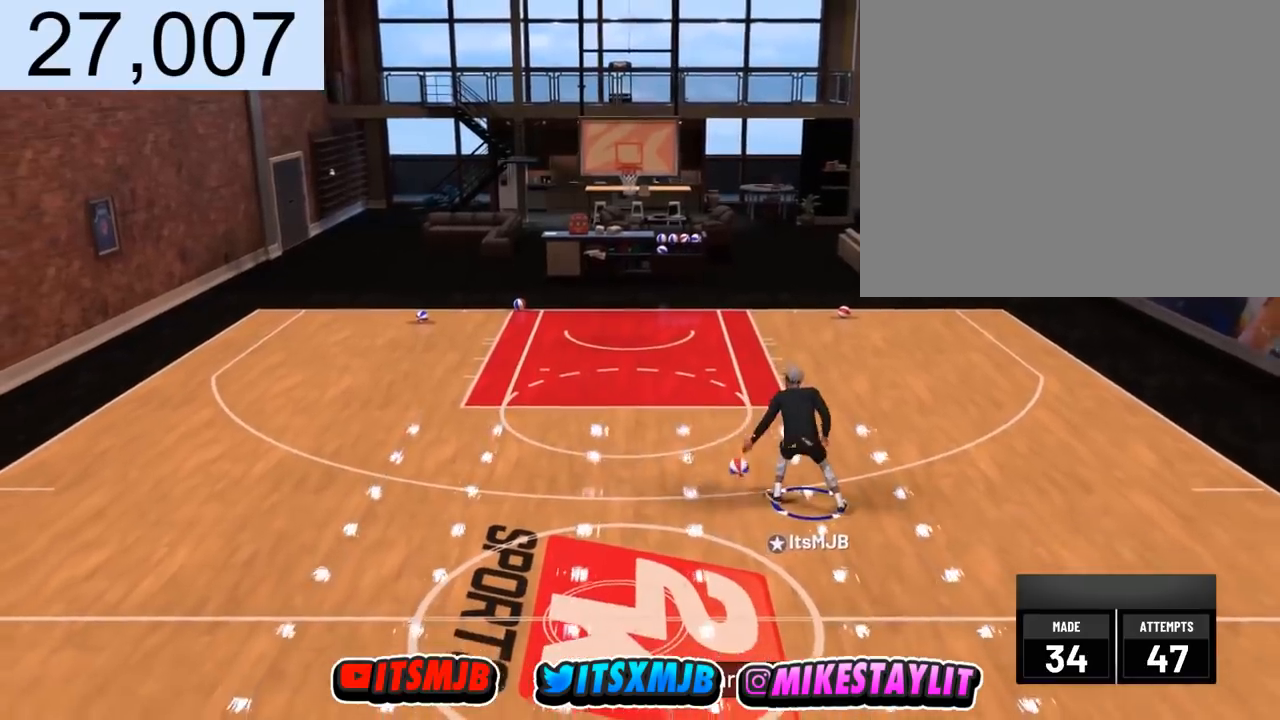
{"buttons": ["R2"], "left_stick": "right", "right_stick": "center", "events": [[67, "right_stick", "left"], [167, "R2", "up"], [167, "right_stick", "down"], [233, "left_stick", "center"], [267, "right_stick", "center"], [400, "R2", "down"], [467, "left_stick", "right"]]}
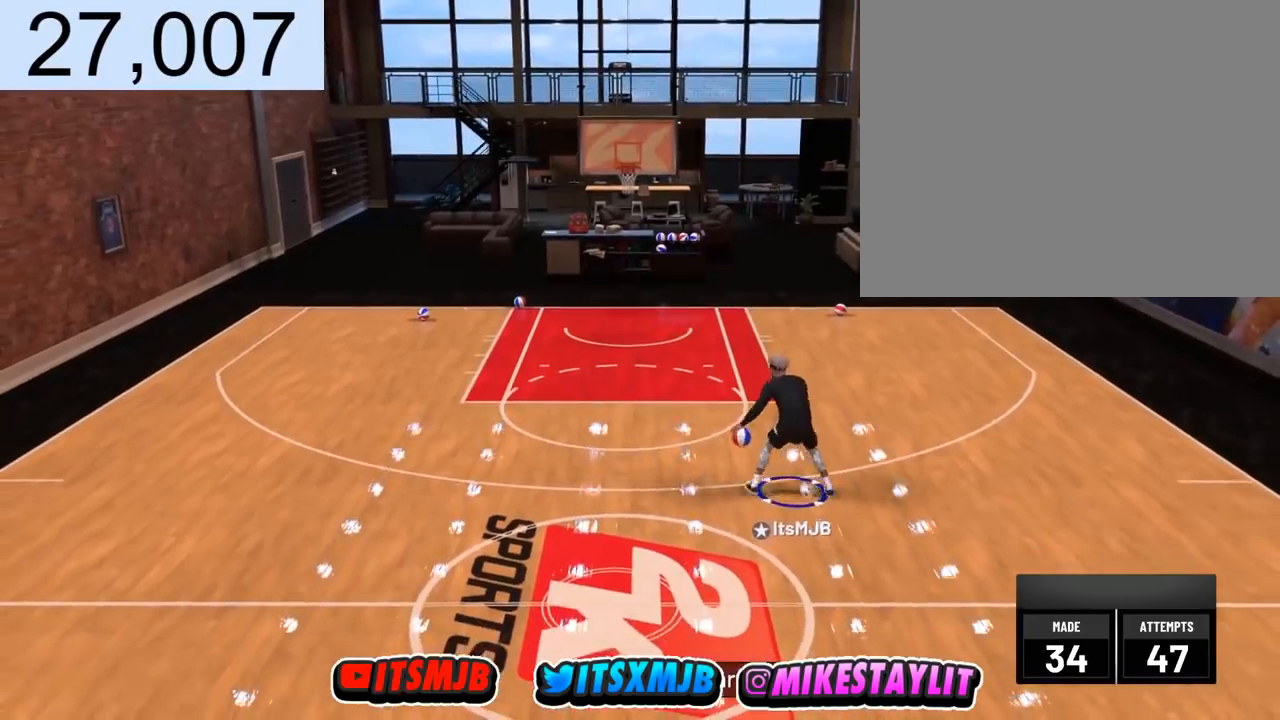
{"buttons": [], "left_stick": "down", "right_stick": "center", "events": [[467, "R2", "up"], [501, "left_stick", "down"]]}
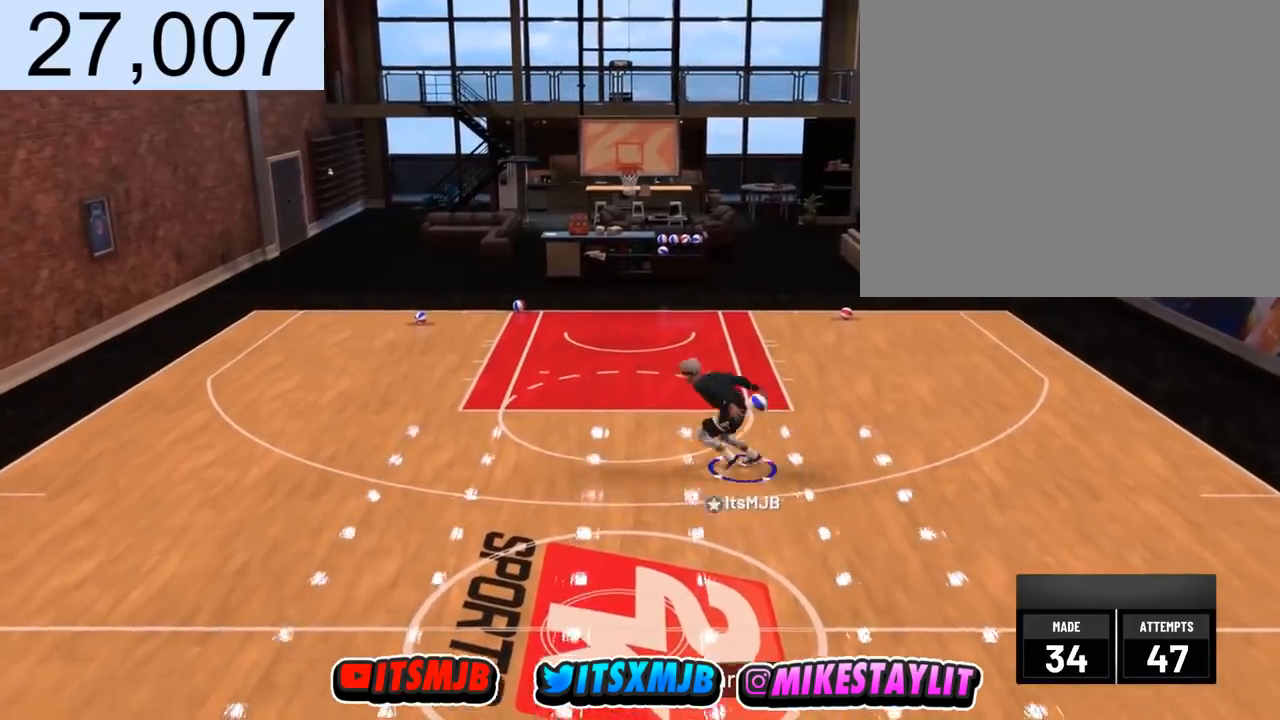
{"buttons": ["R2"], "left_stick": "down", "right_stick": "center", "events": [[100, "R2", "down"]]}
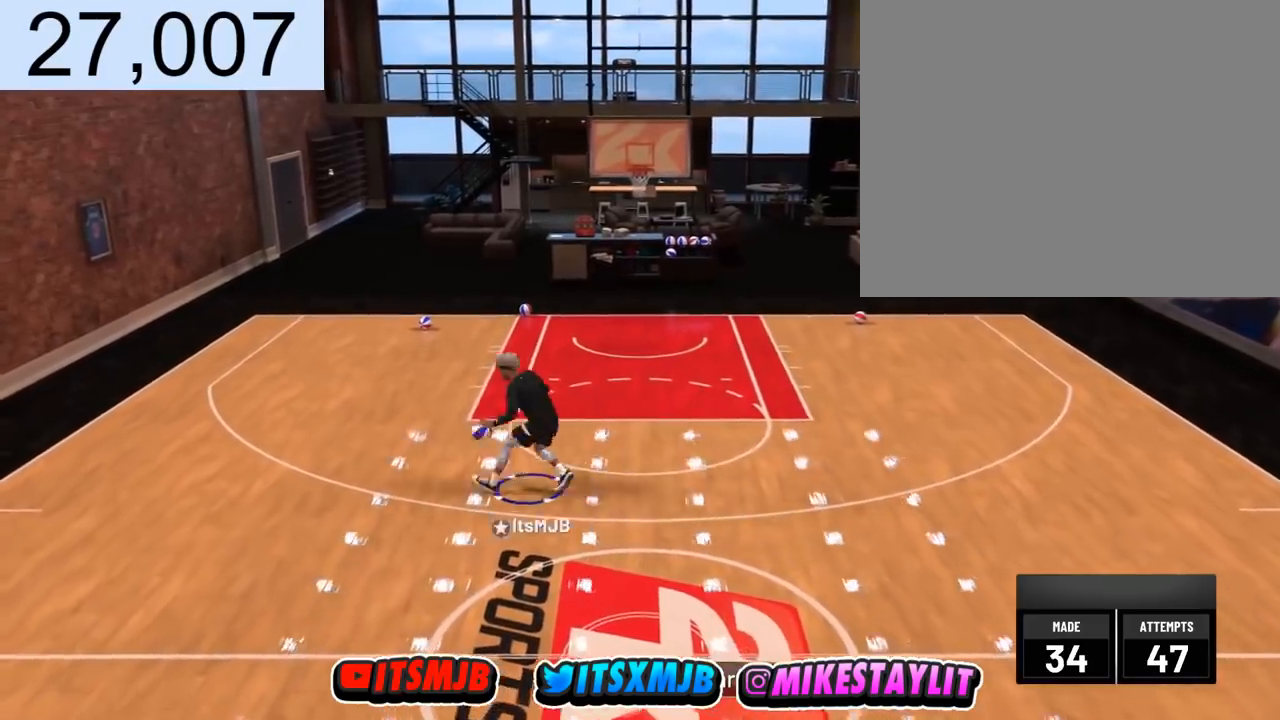
{"buttons": ["R2"], "left_stick": "down", "right_stick": "center", "events": []}
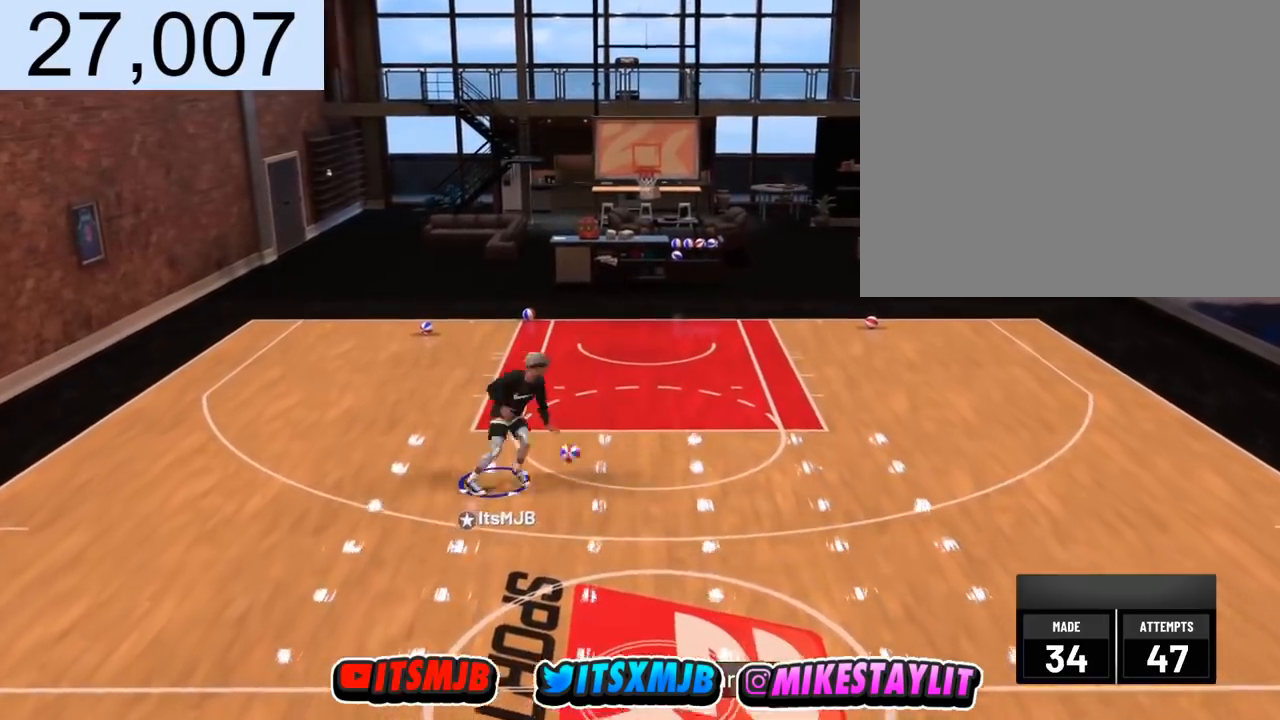
{"buttons": [], "left_stick": "down", "right_stick": "center", "events": [[100, "R2", "up"], [233, "left_stick", "center"], [434, "left_stick", "down"]]}
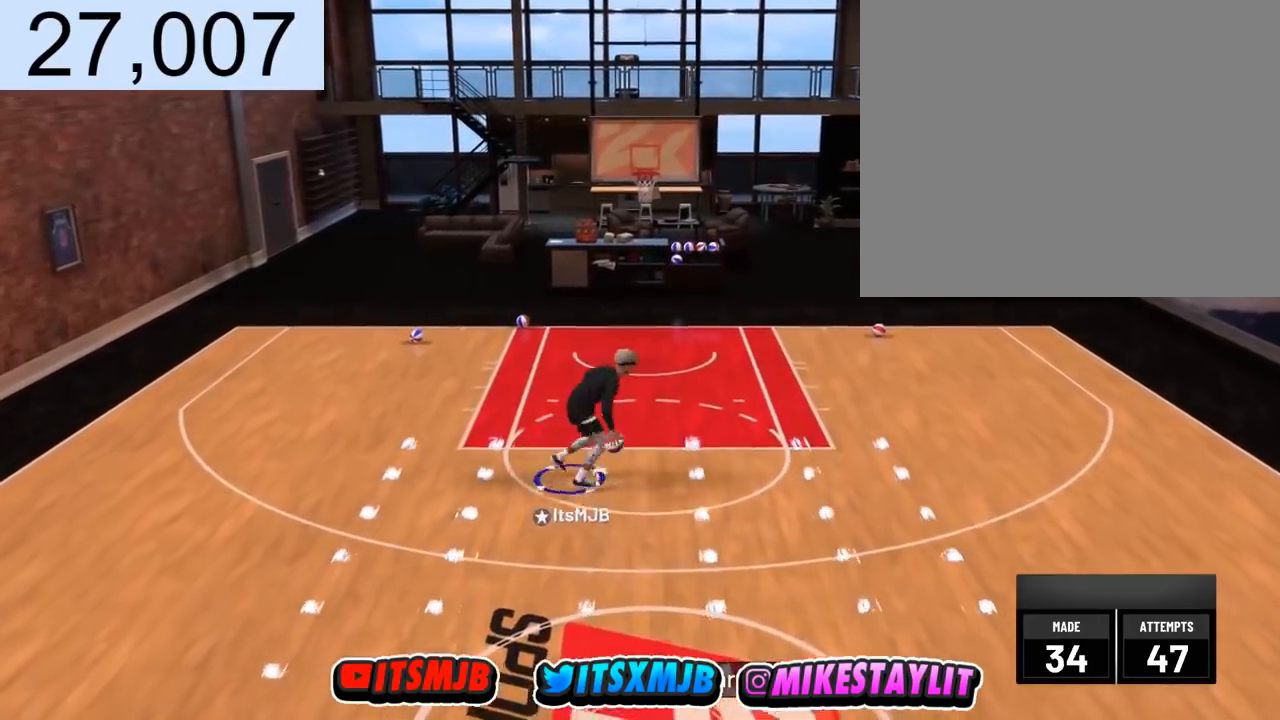
{"buttons": [], "left_stick": "down", "right_stick": "center", "events": []}
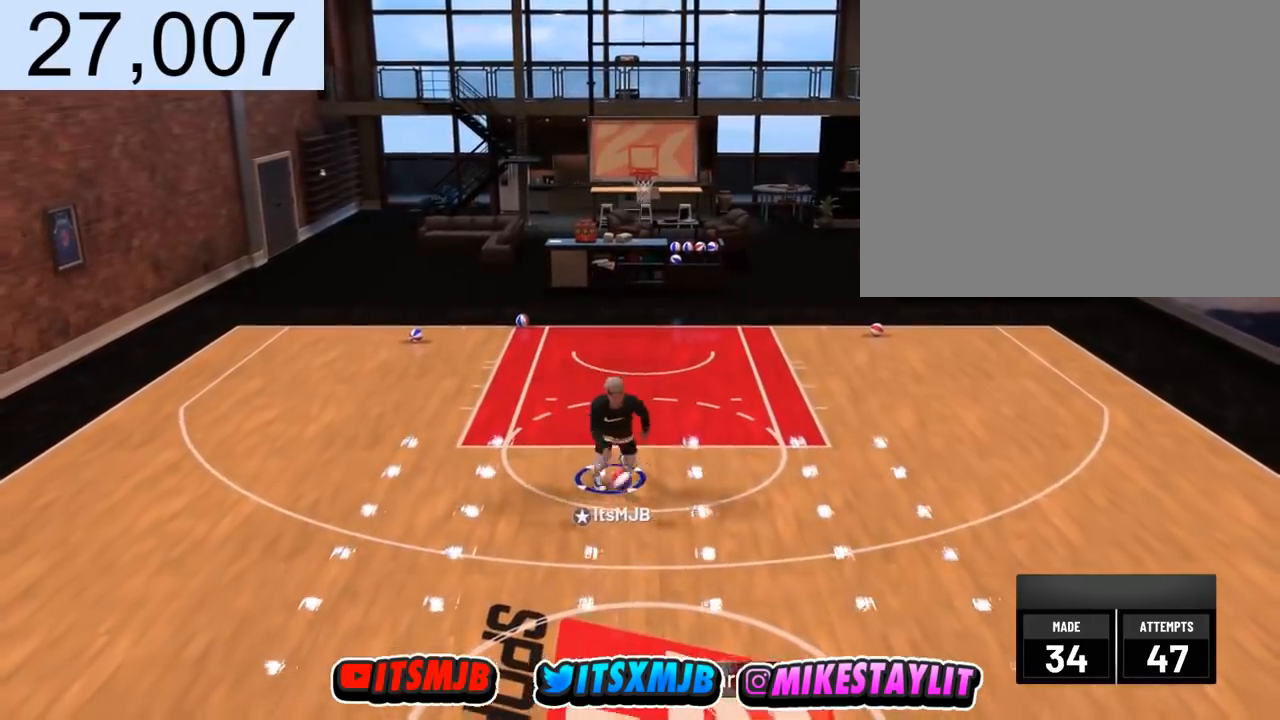
{"buttons": [], "left_stick": "center", "right_stick": "center", "events": [[267, "left_stick", "center"]]}
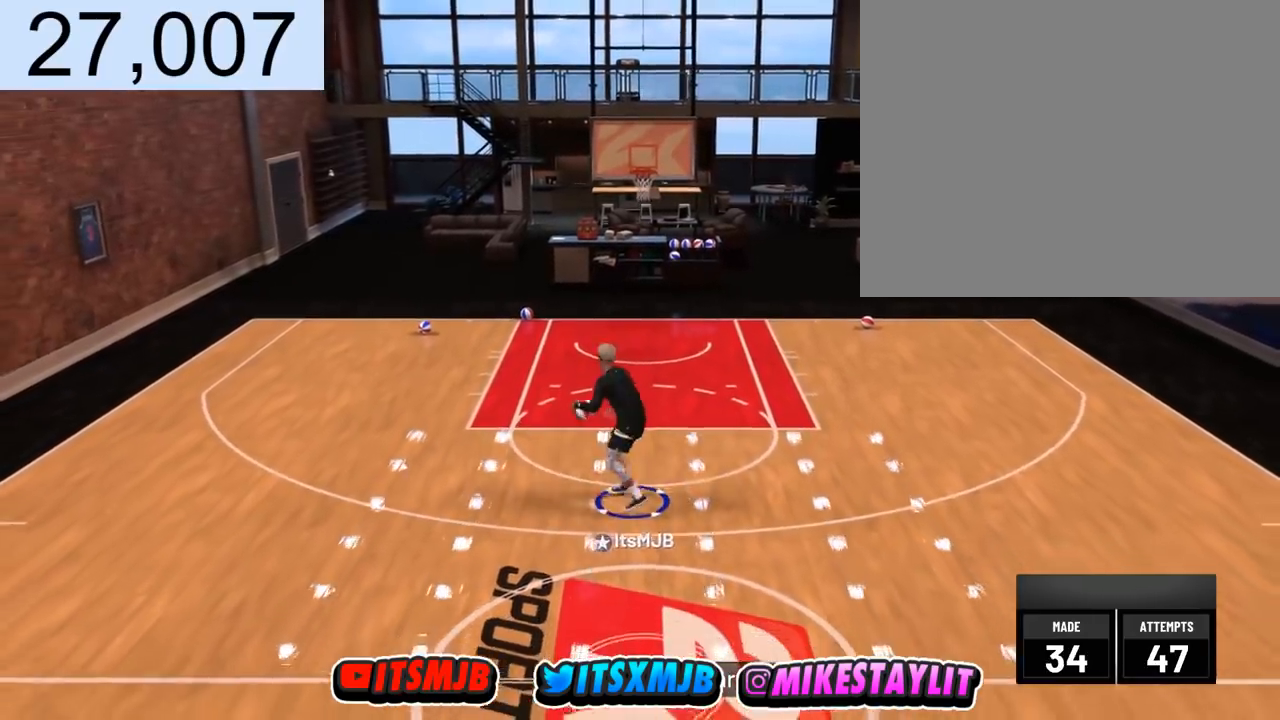
{"buttons": [], "left_stick": "left", "right_stick": "center", "events": [[467, "left_stick", "left"]]}
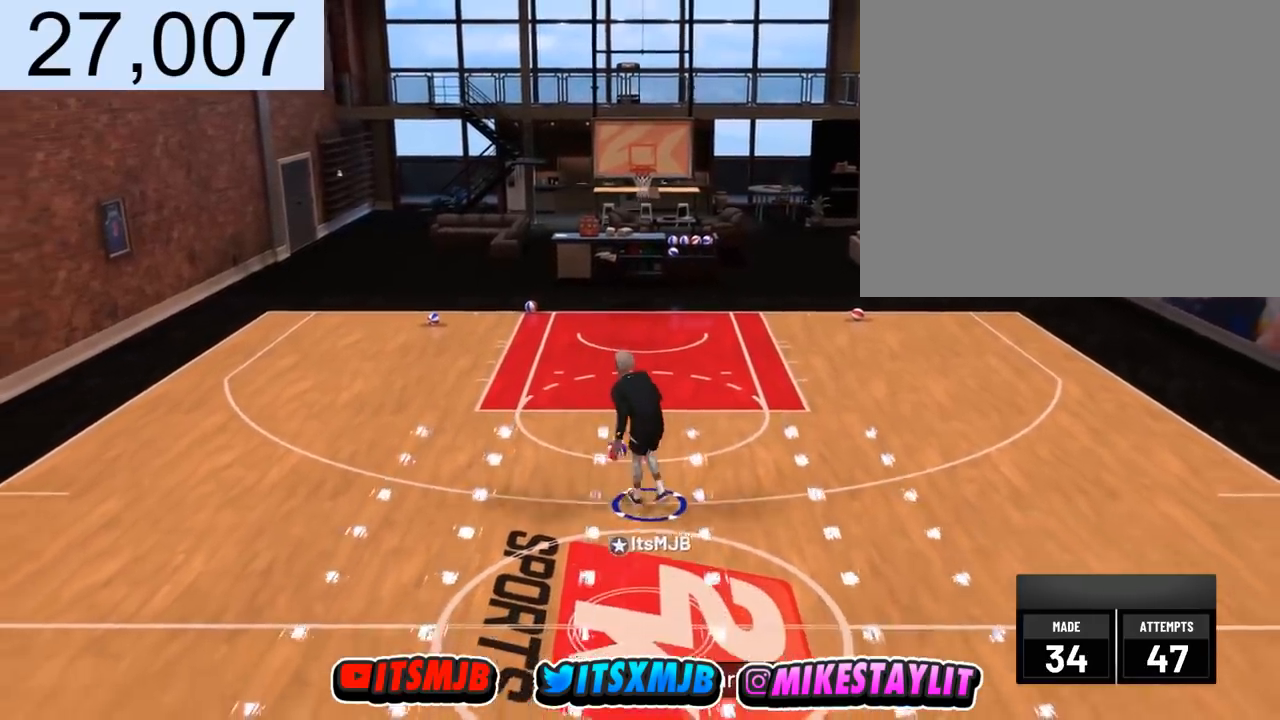
{"buttons": [], "left_stick": "center", "right_stick": "center", "events": [[167, "left_stick", "center"]]}